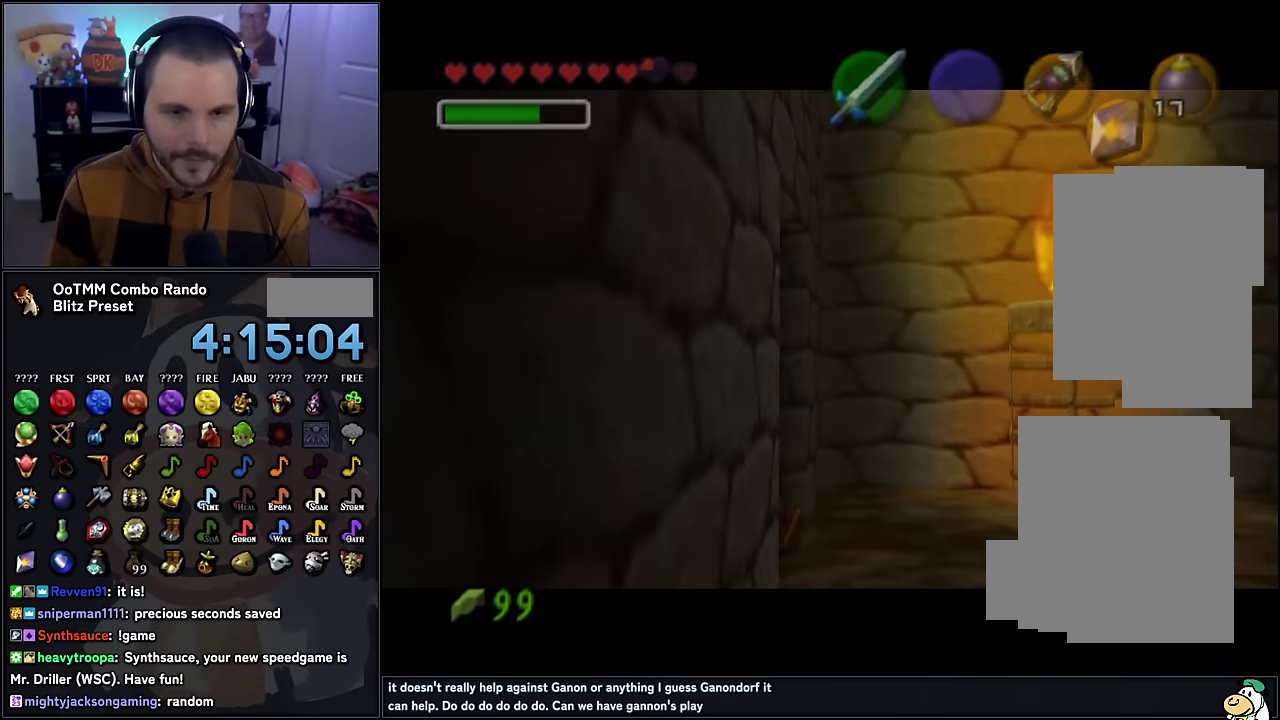
Gameplay with a controller (Nintendo layout); each line is a JSON object with the inputs held at the frame after it. "events" lists button and stick changes between this image and that frame as [ms after this image, input, new state], when the widget could be followed in between. Not read: L3 R3.
{"buttons": [], "left_stick": "center", "events": []}
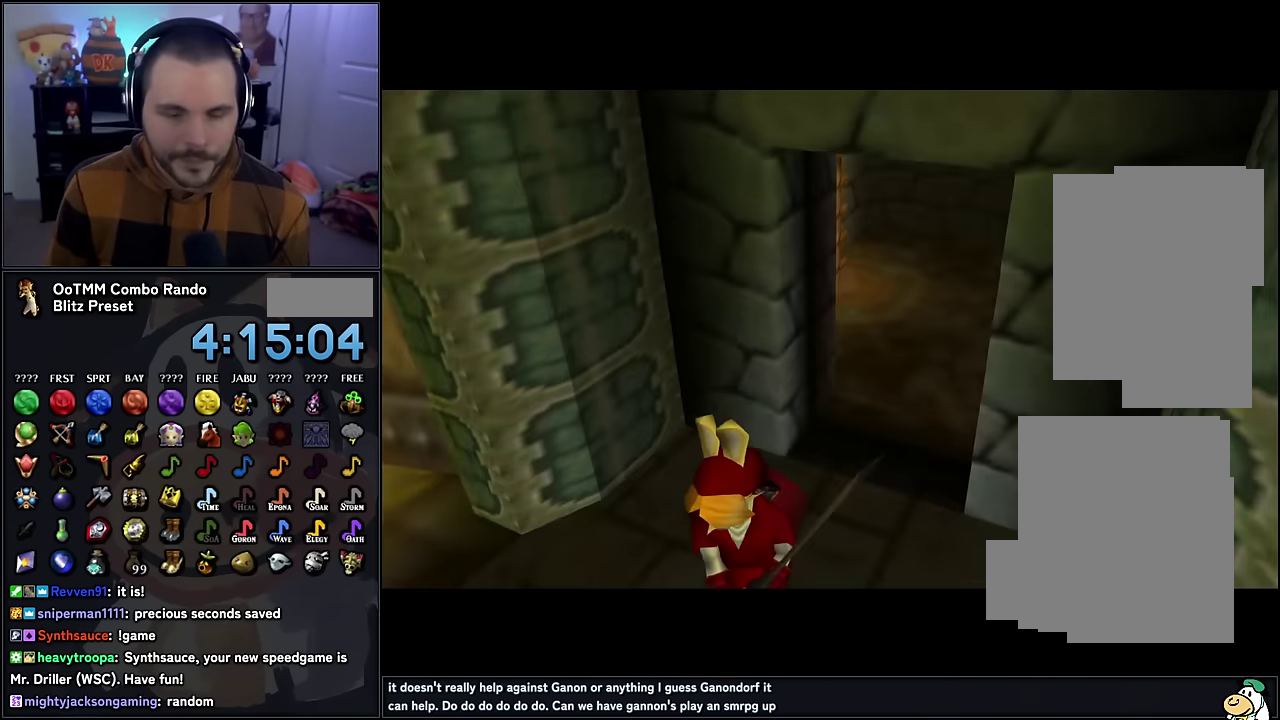
{"buttons": [], "left_stick": "center", "events": []}
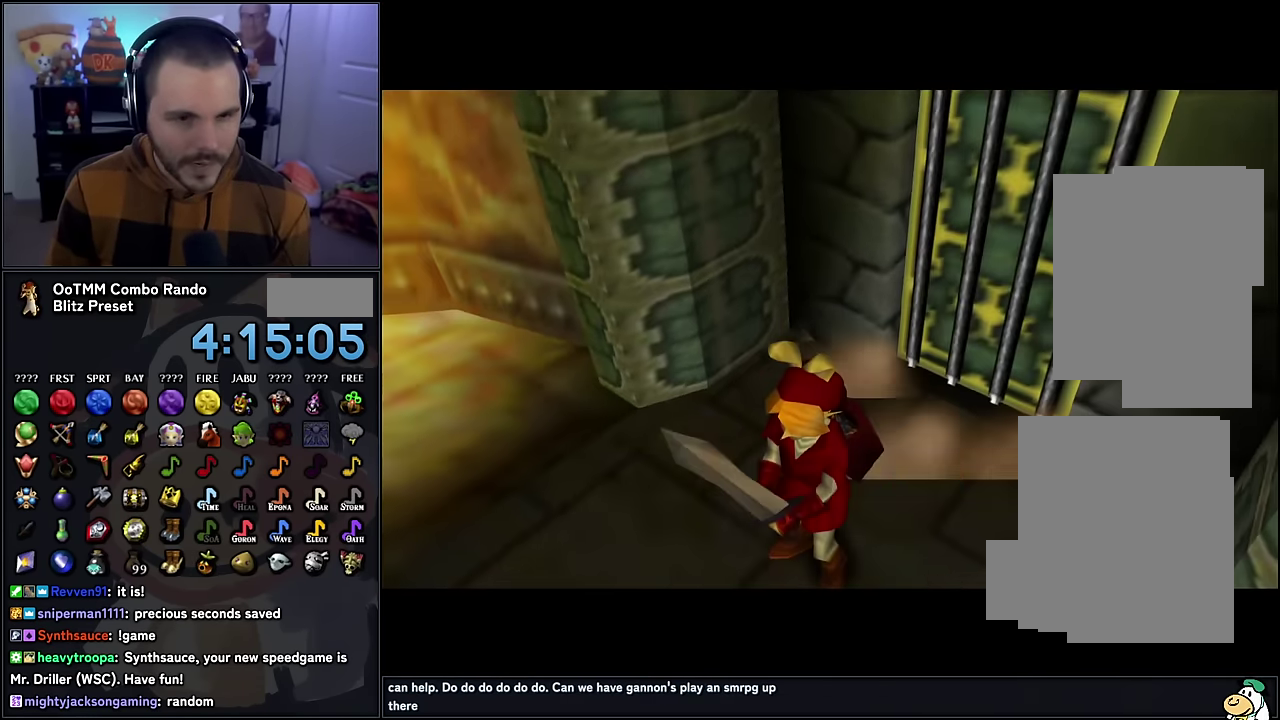
{"buttons": [], "left_stick": "center", "events": []}
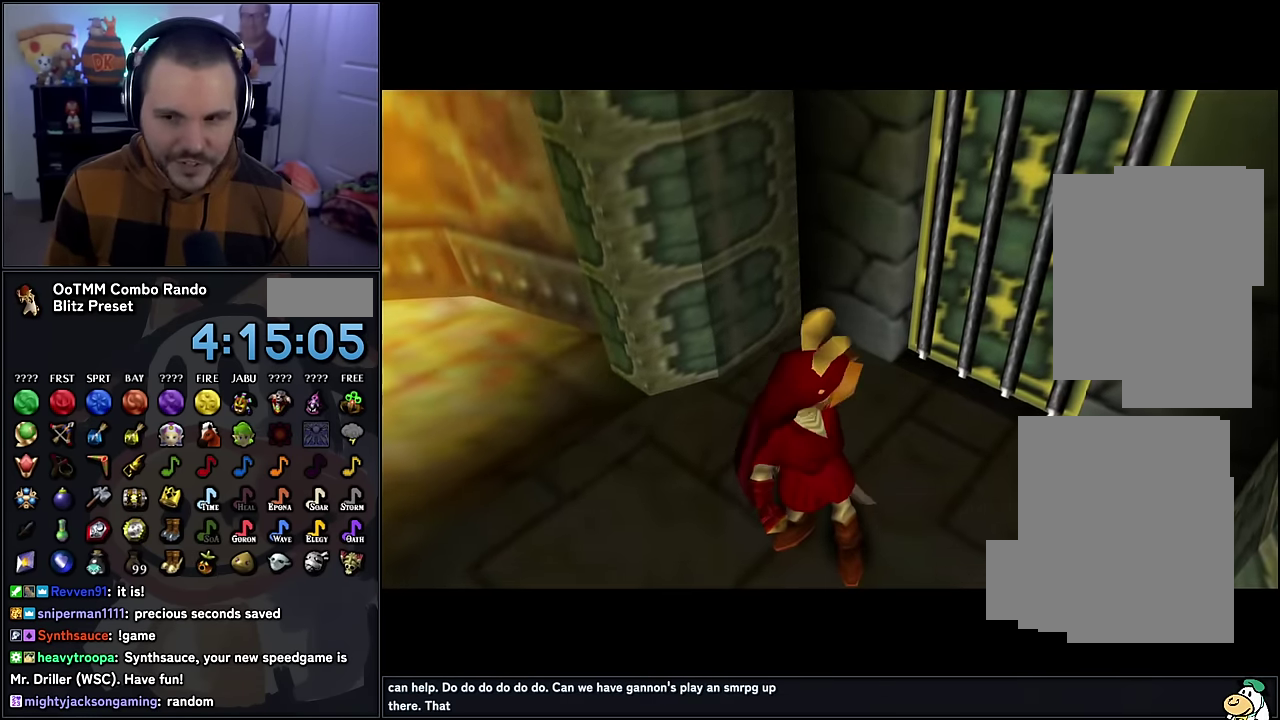
{"buttons": [], "left_stick": "center", "events": []}
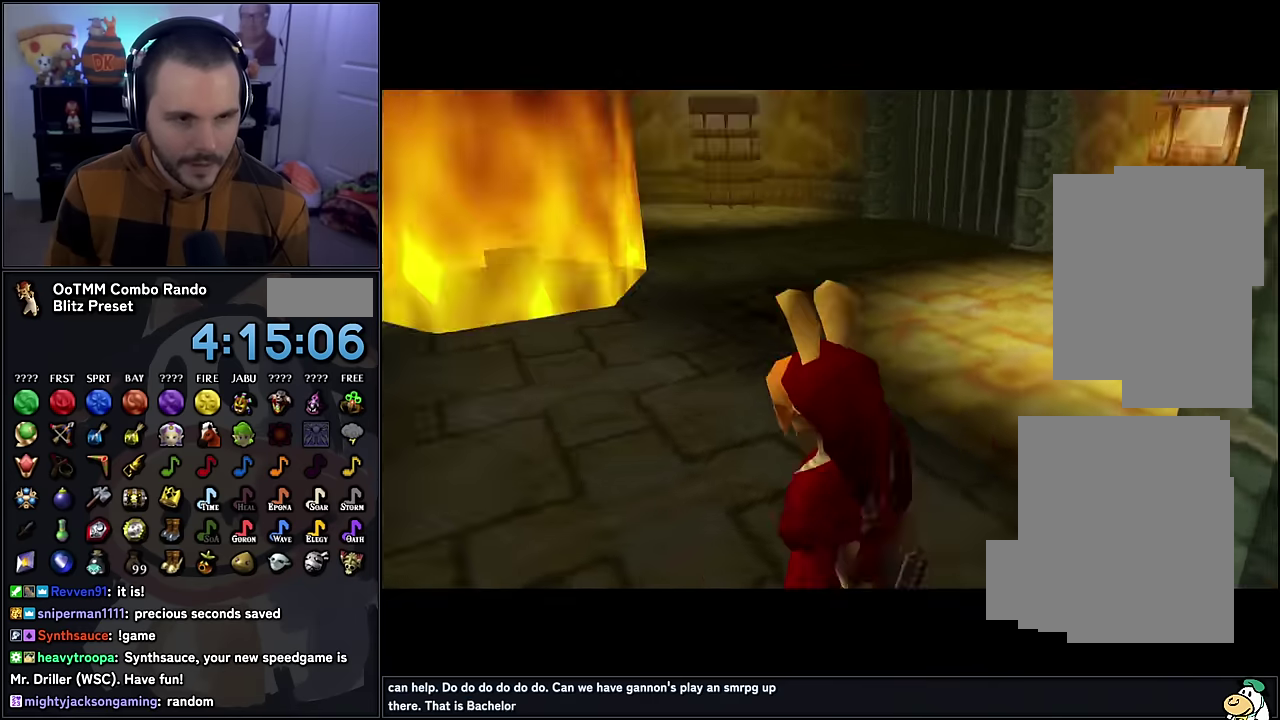
{"buttons": [], "left_stick": "up-left", "events": [[100, "left_stick", "up-left"], [283, "left_stick", "down"], [483, "left_stick", "up-left"]]}
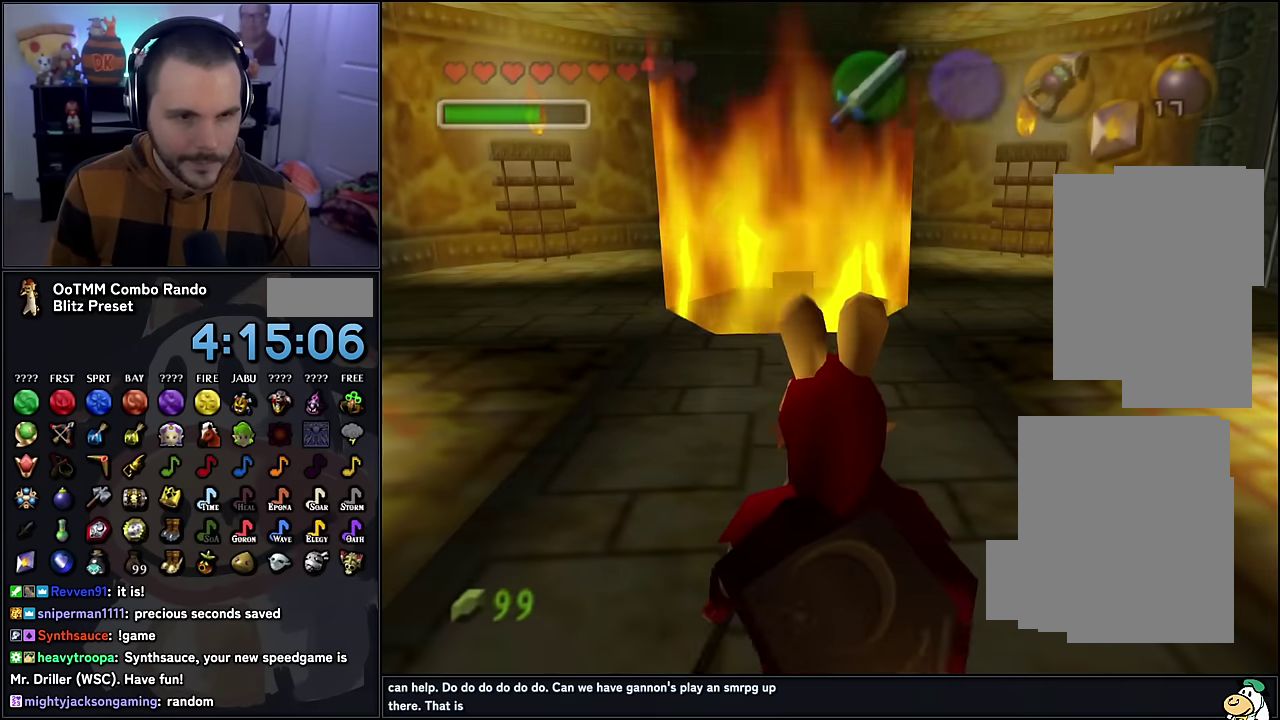
{"buttons": [], "left_stick": "up-left", "events": []}
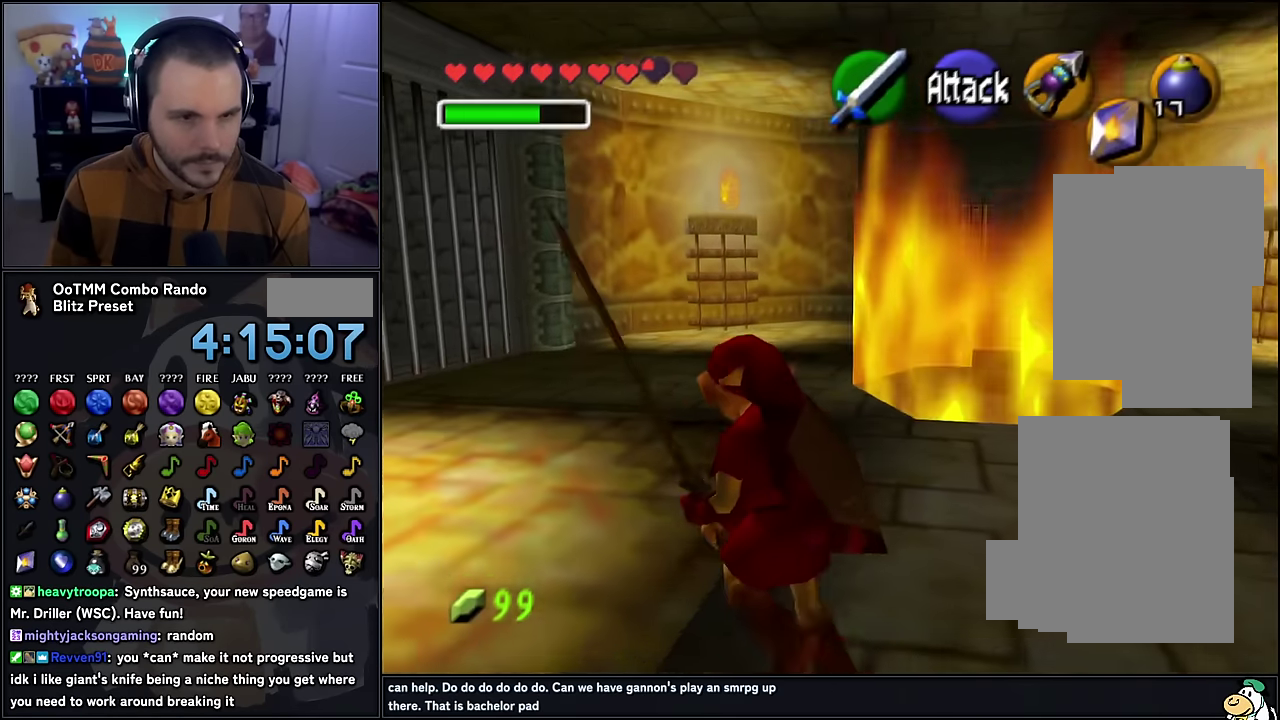
{"buttons": [], "left_stick": "up", "events": [[100, "left_stick", "up"]]}
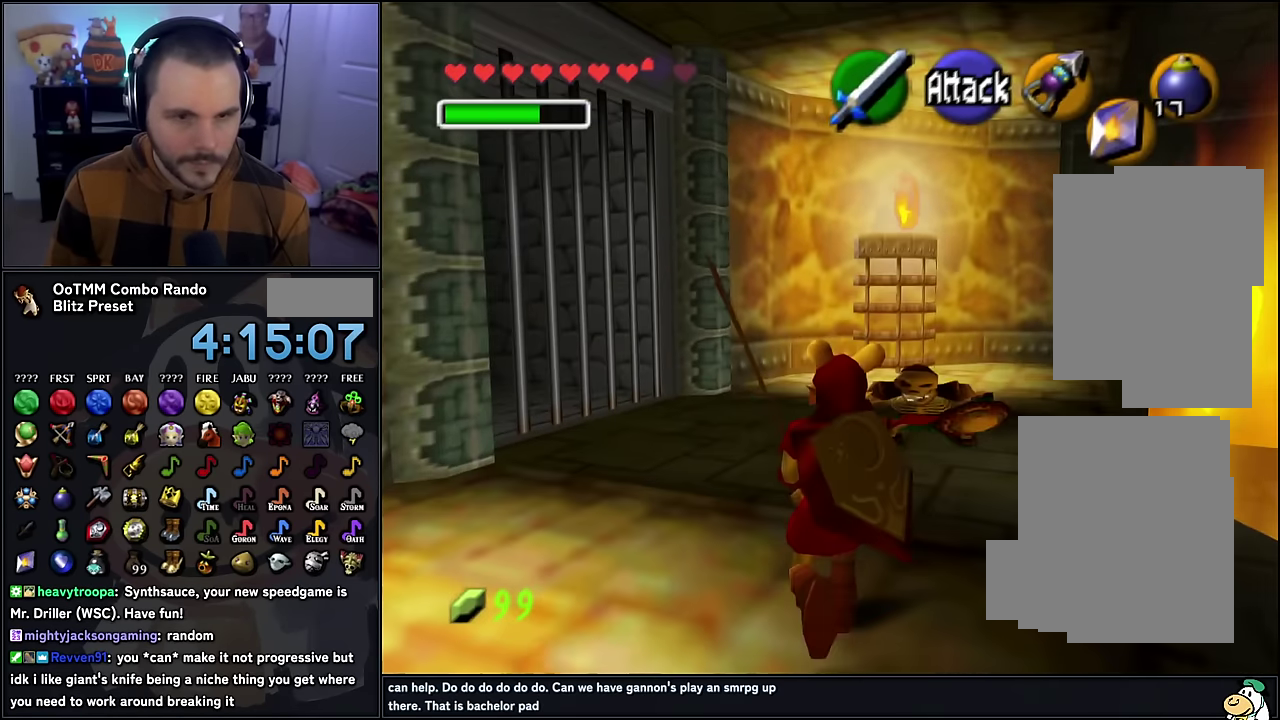
{"buttons": ["Z"], "left_stick": "center", "events": [[33, "Z", "down"], [117, "A", "down"], [233, "A", "up"], [317, "left_stick", "center"]]}
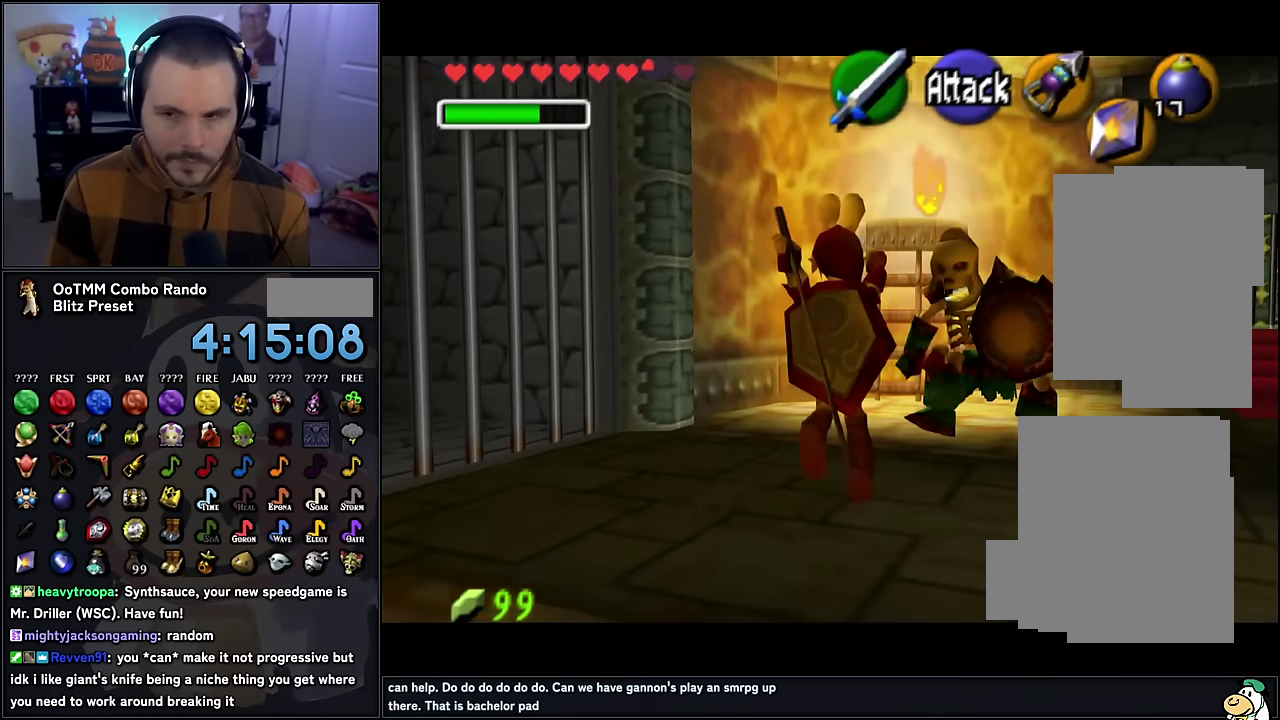
{"buttons": [], "left_stick": "down-right", "events": [[133, "Z", "up"], [283, "left_stick", "up-right"], [367, "left_stick", "up-left"], [433, "left_stick", "down-left"], [500, "left_stick", "down-right"]]}
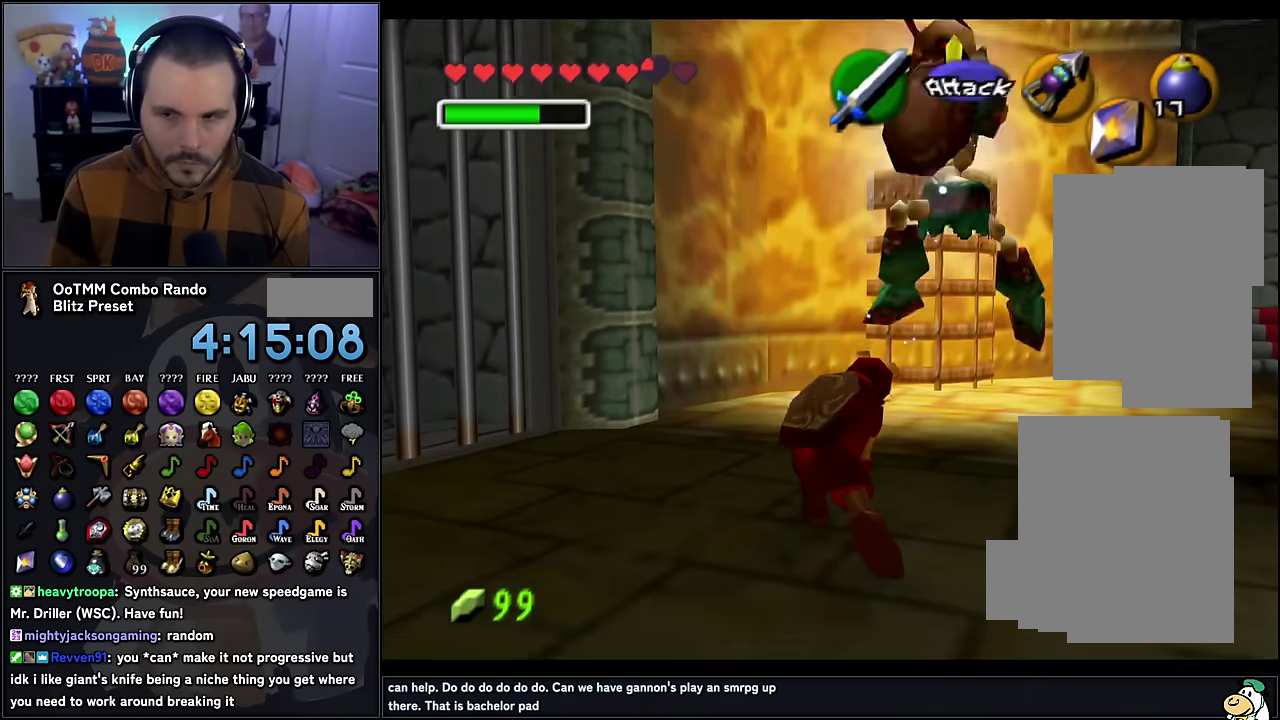
{"buttons": ["B"], "left_stick": "down-left", "events": [[100, "left_stick", "up-left"], [117, "B", "down"], [150, "left_stick", "down-left"], [200, "B", "up"], [433, "B", "down"]]}